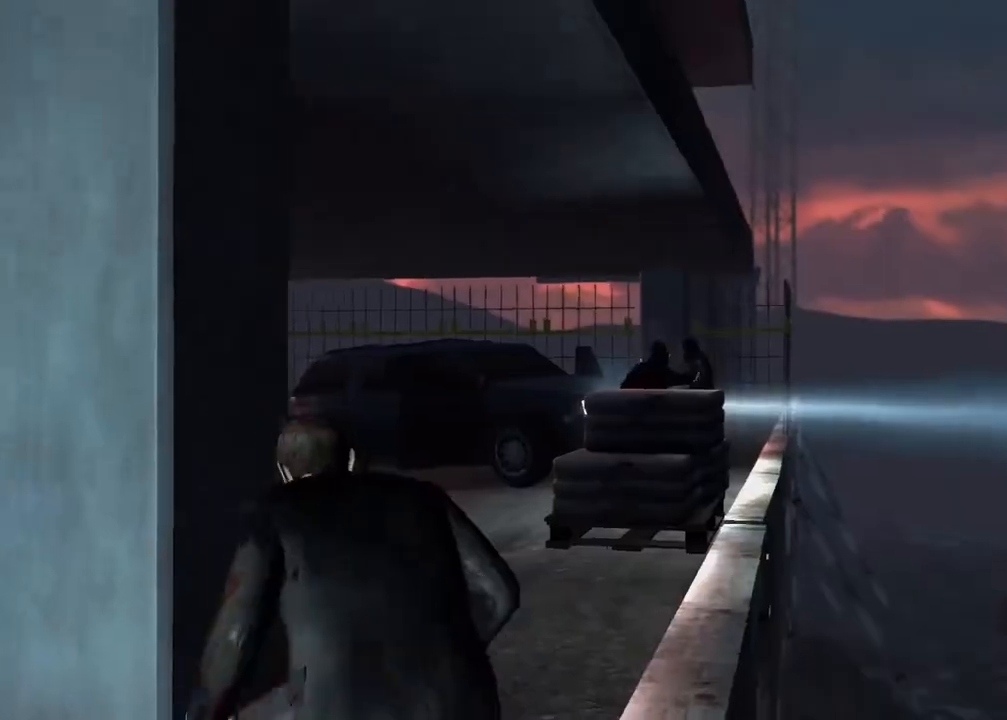
Gameplay with a controller (Xbox layout); each line is a JSON object with the inputs held at the frame after it (dt_ms = milliseconds from this image to that frame). "events" lists button and stick changes between this image and that frame as [ms after this image, input, new state], when the widget could be followed in between. Not read: DPAD_DOWN DPAD_LEFT DPAD_RIGHT DPAD_UP HOME L3 R3 TOUCHPAD other_buttons right_stick.
{"dt_ms": 500, "buttons": ["R1"], "left_stick": "center", "events": [[267, "R1", "down"], [367, "R1", "up"], [433, "R1", "down"]]}
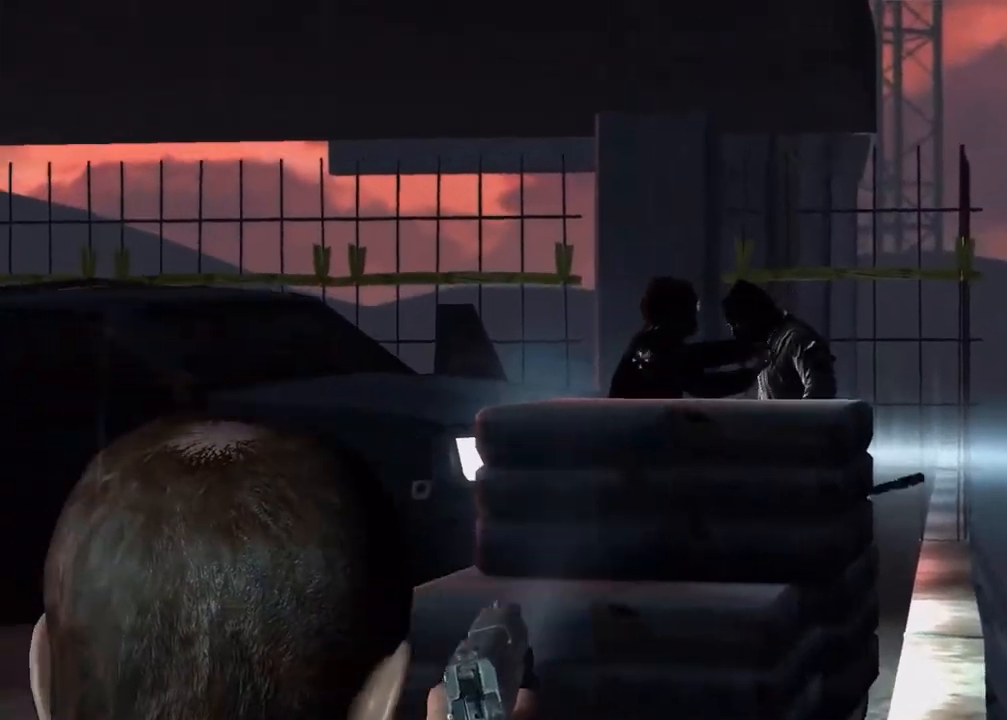
{"dt_ms": 500, "buttons": [], "left_stick": "center", "events": [[117, "R1", "up"]]}
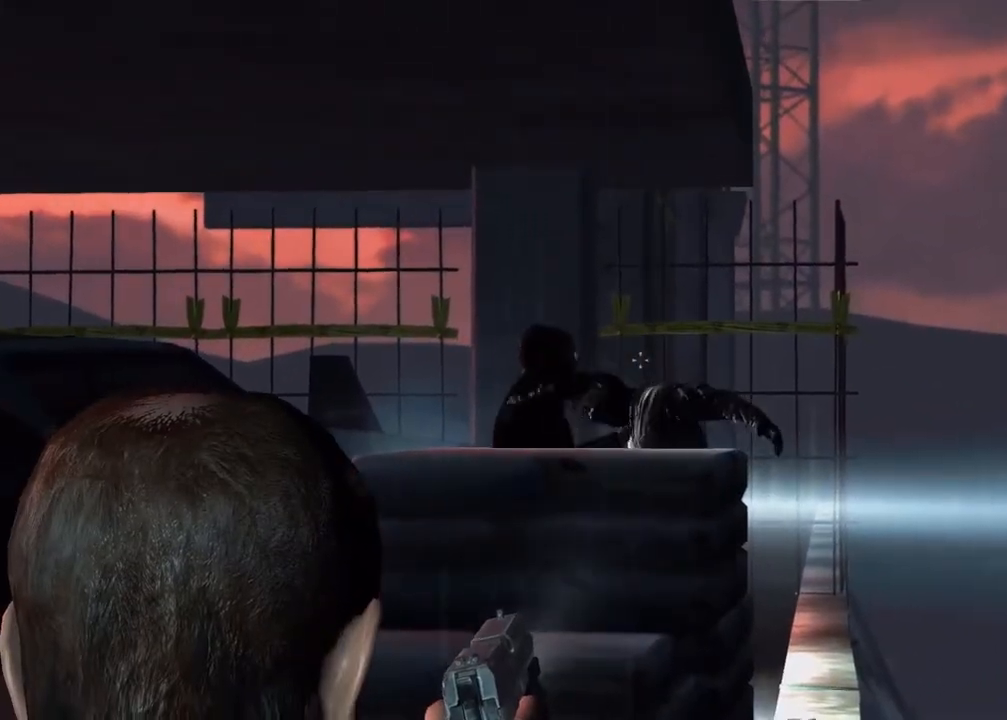
{"dt_ms": 1000, "buttons": [], "left_stick": "center"}
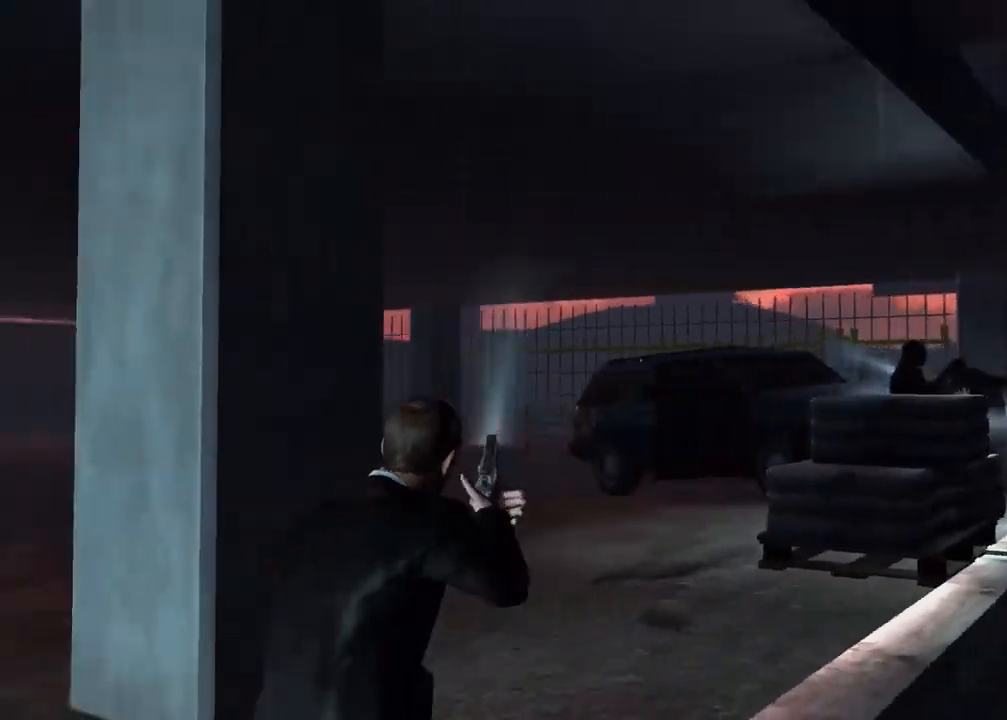
{"dt_ms": 500, "buttons": [], "left_stick": "center", "events": [[50, "START", "down"], [67, "B", "down"], [67, "START", "up"], [83, "B", "up"]]}
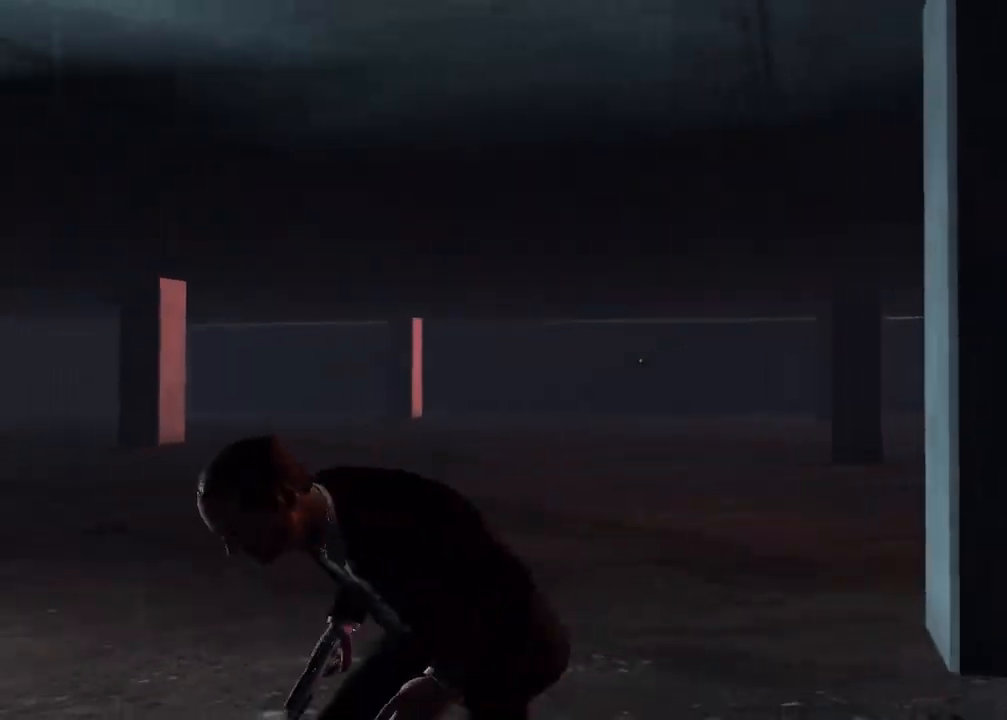
{"dt_ms": 500, "buttons": [], "left_stick": "center", "events": []}
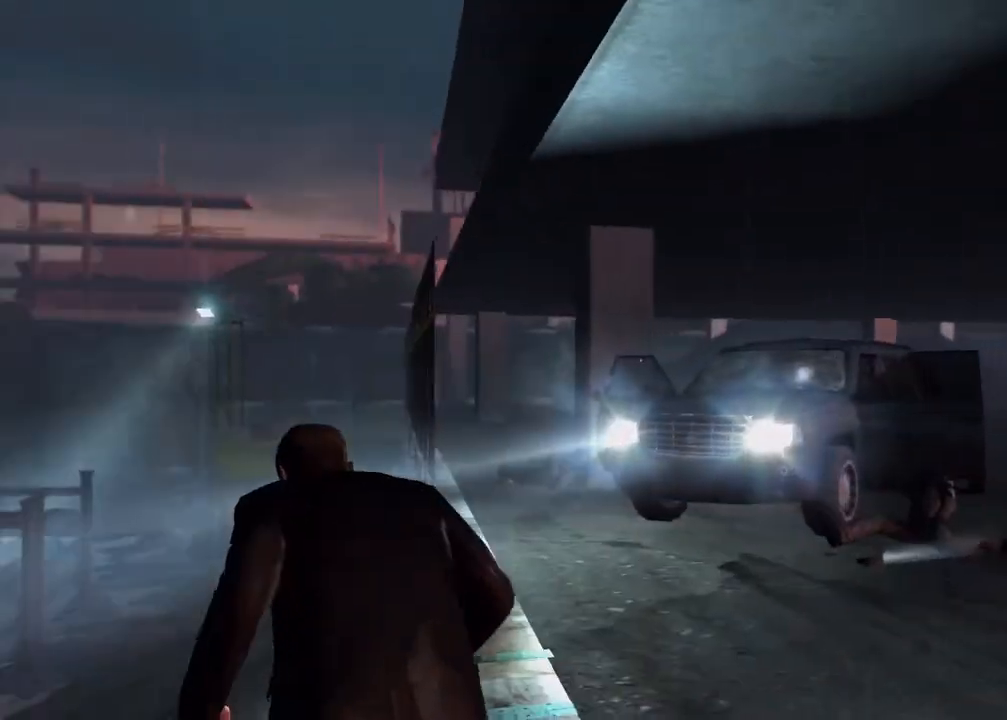
{"dt_ms": 500, "buttons": [], "left_stick": "center", "events": []}
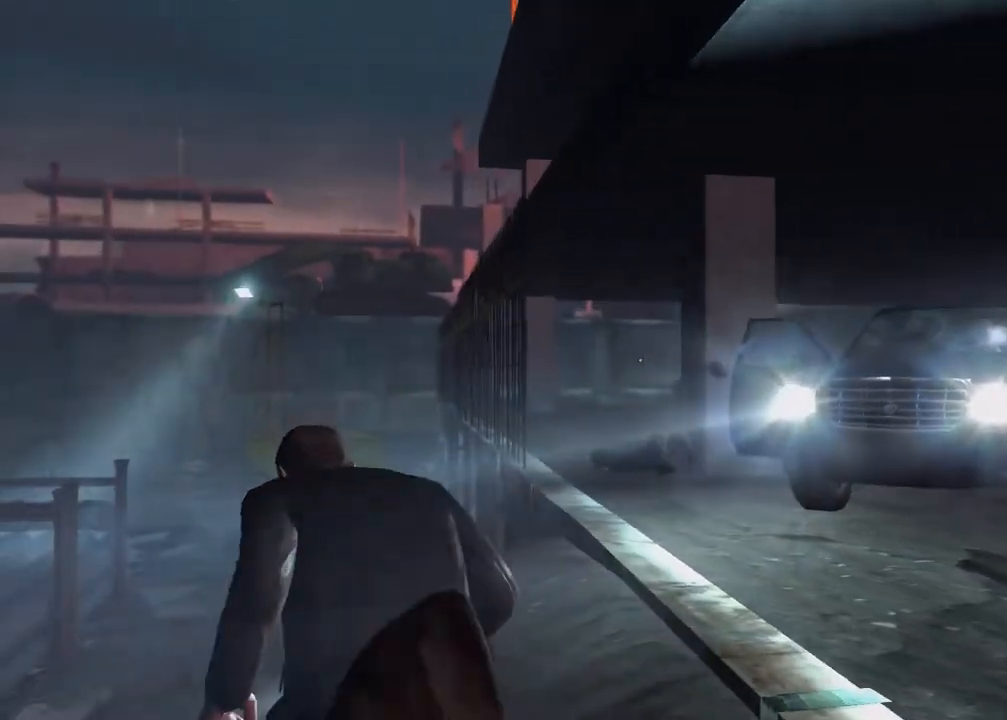
{"dt_ms": 500, "buttons": [], "left_stick": "center", "events": [[383, "R1", "down"], [417, "R2", "down"], [483, "R2", "up"], [500, "R1", "up"]]}